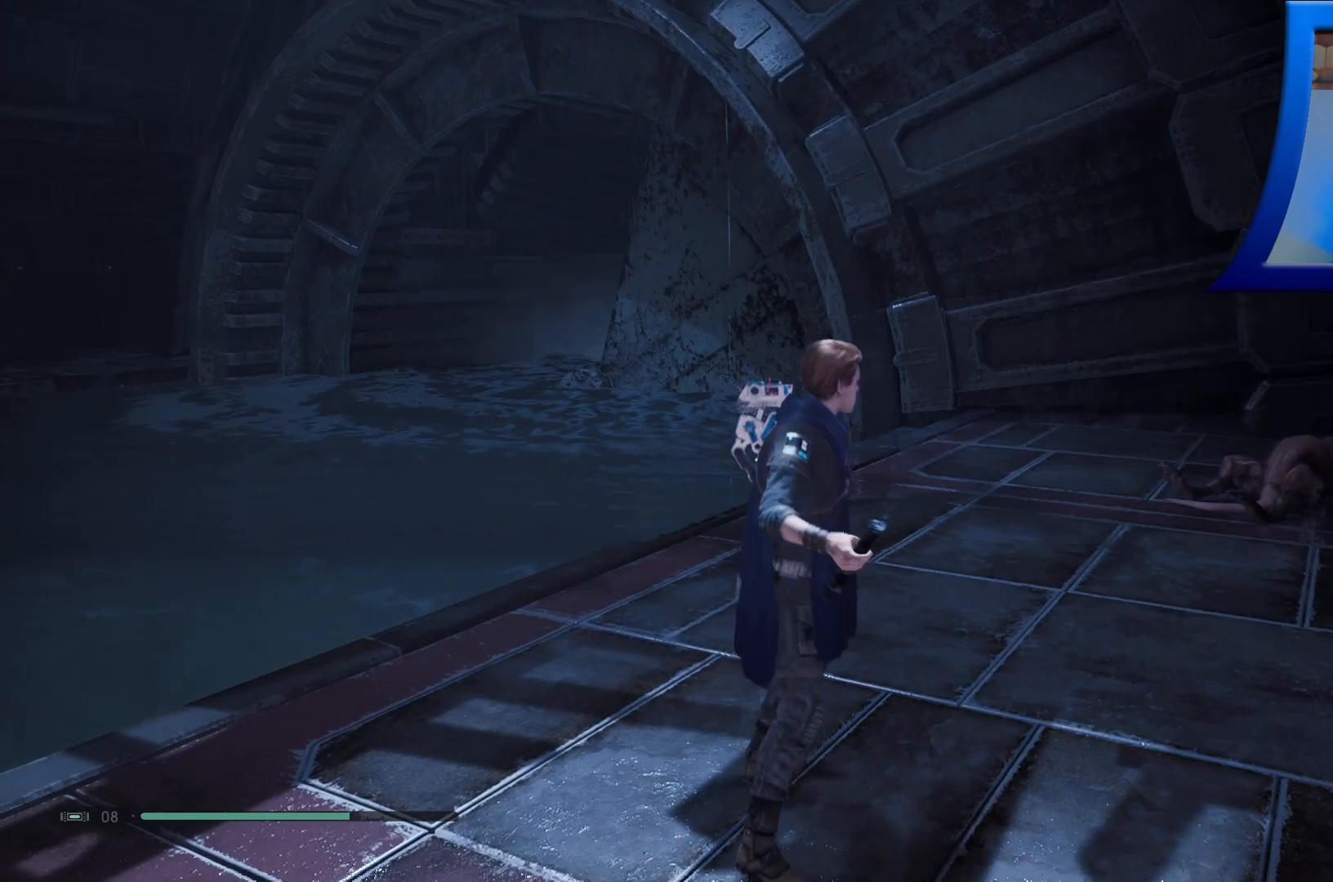
Gameplay with a controller (Xbox layout); each line is a JSON object with the inputs held at the frame after it. "events" lists button and stick changes between this image and that frame as [ms after this image, input, new state], when the widget could be followed in between.
{"buttons": [], "left_stick": "center", "right_stick": "center", "events": [[217, "right_stick", "up"], [333, "right_stick", "up-left"], [500, "right_stick", "center"]]}
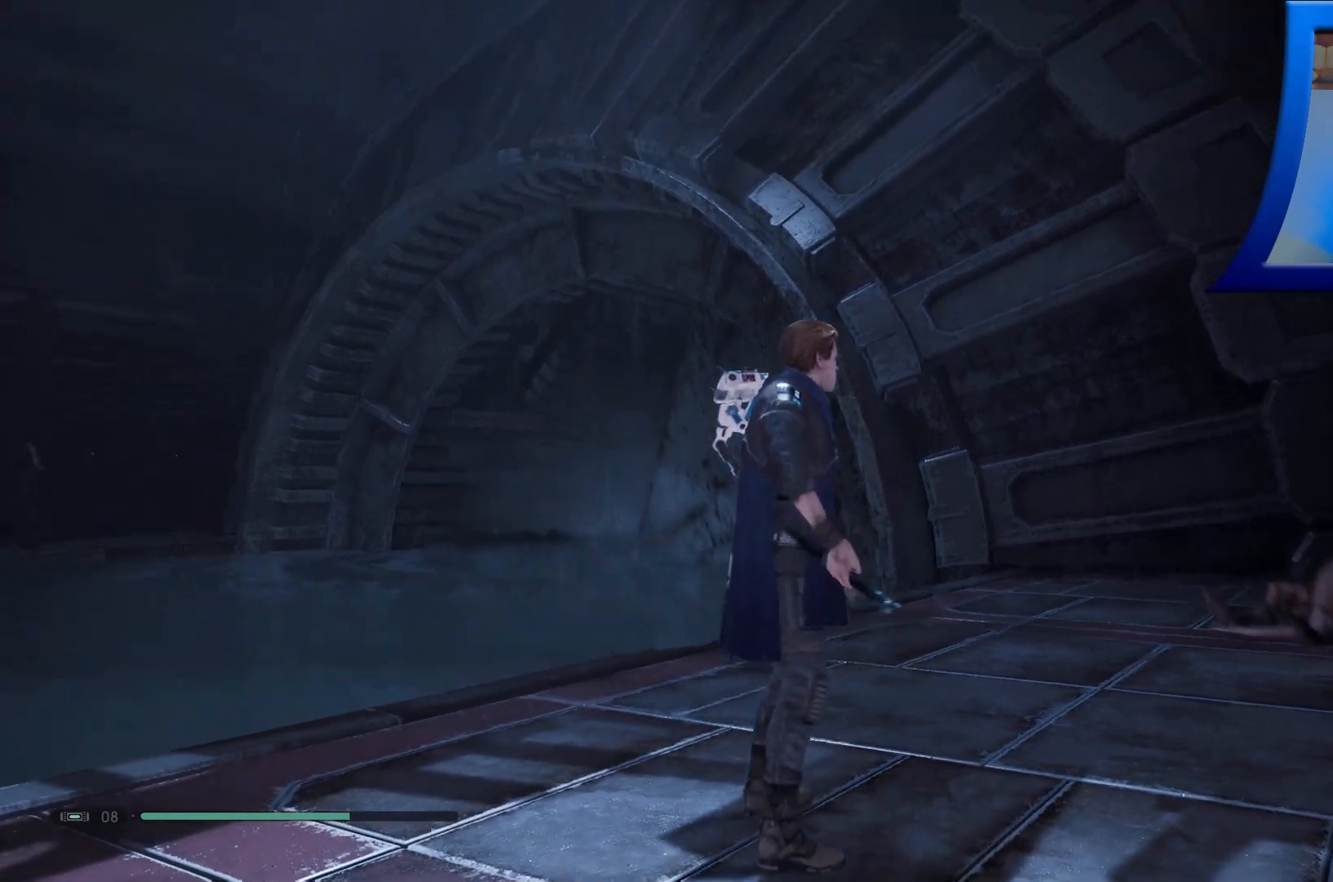
{"buttons": [], "left_stick": "center", "right_stick": "center", "events": []}
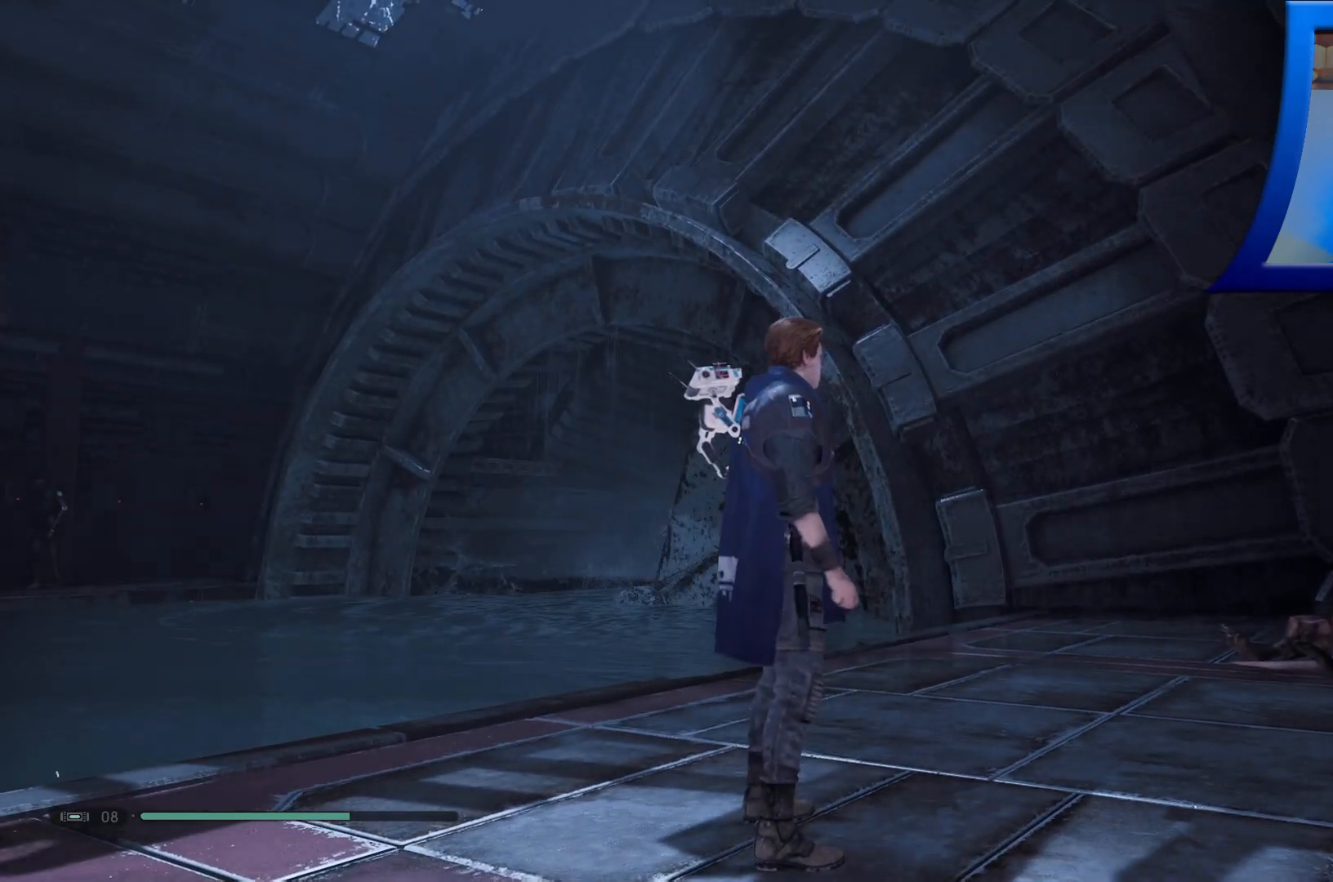
{"buttons": [], "left_stick": "center", "right_stick": "center", "events": [[117, "right_stick", "up-left"], [433, "right_stick", "center"]]}
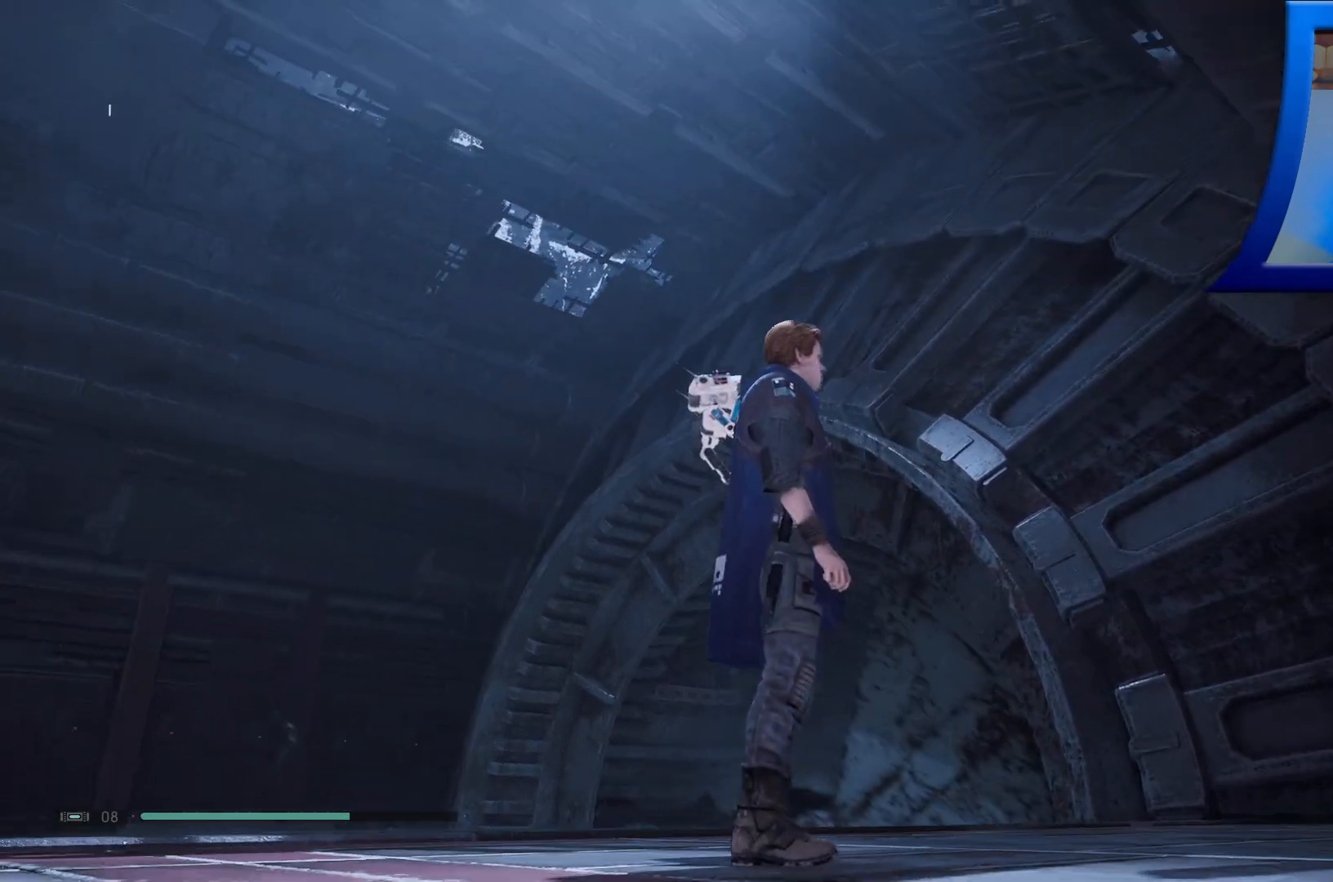
{"buttons": [], "left_stick": "center", "right_stick": "down-left", "events": [[350, "right_stick", "down-left"]]}
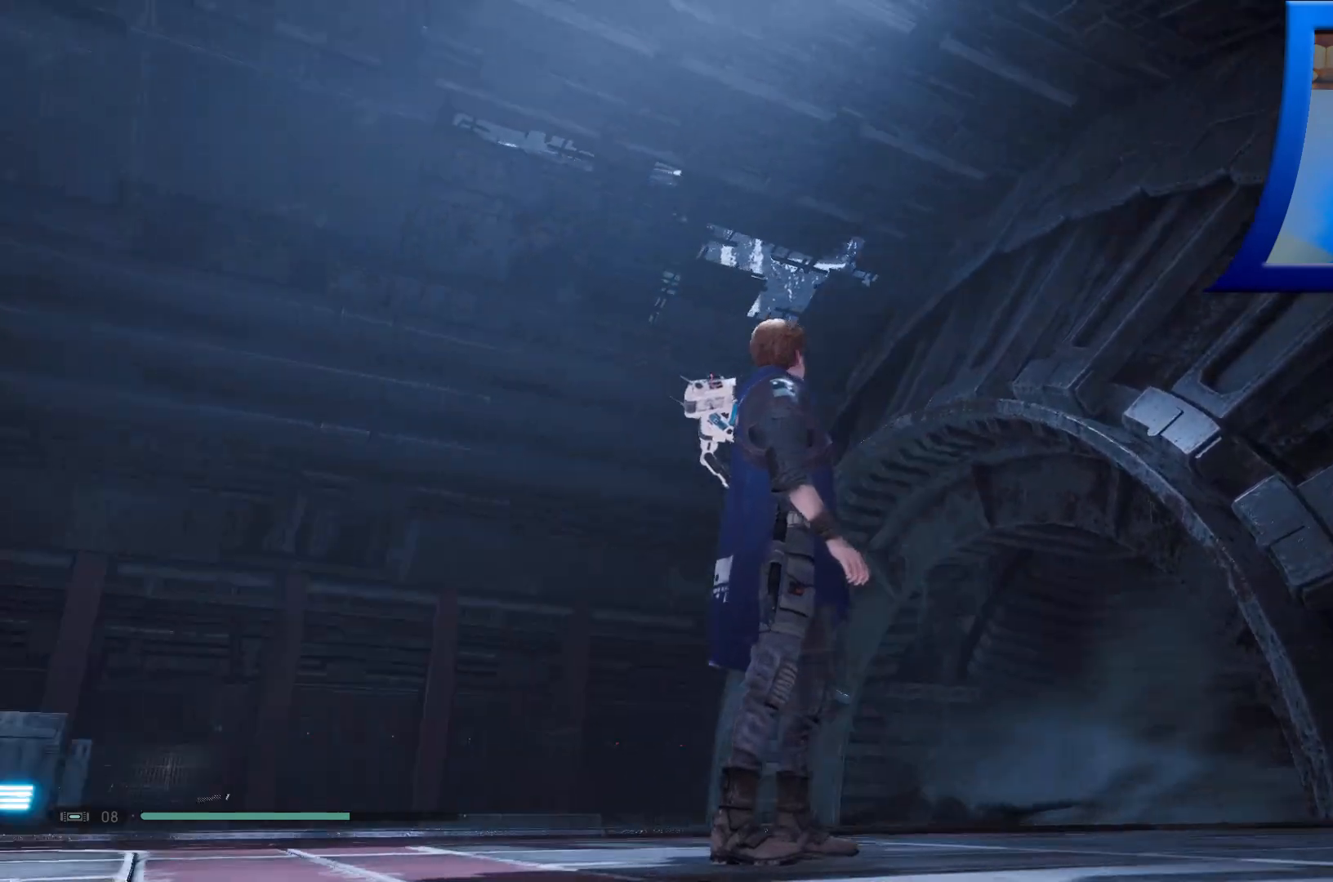
{"buttons": [], "left_stick": "center", "right_stick": "center", "events": [[167, "right_stick", "down"], [333, "right_stick", "center"]]}
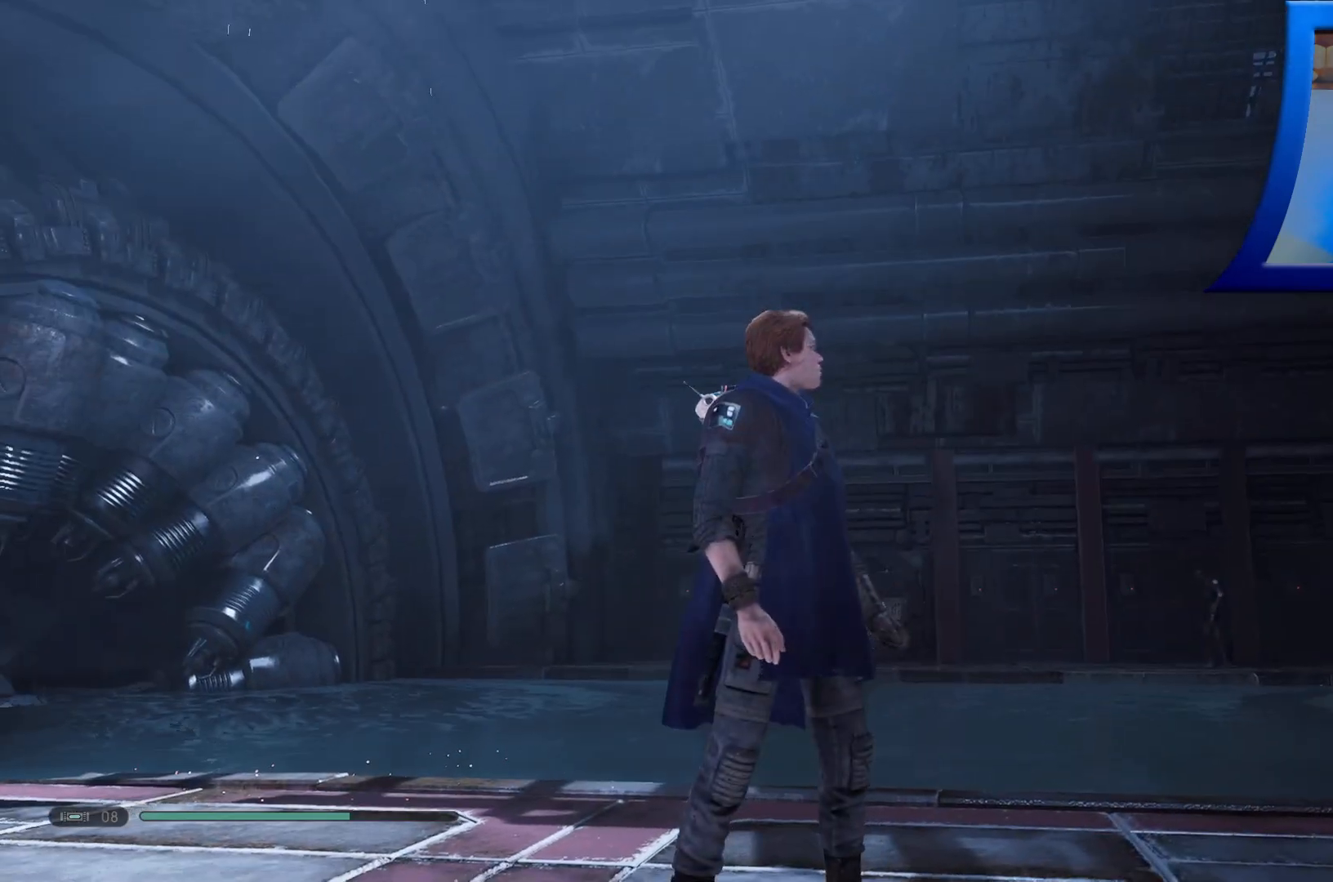
{"buttons": [], "left_stick": "center", "right_stick": "up", "events": [[400, "right_stick", "up"]]}
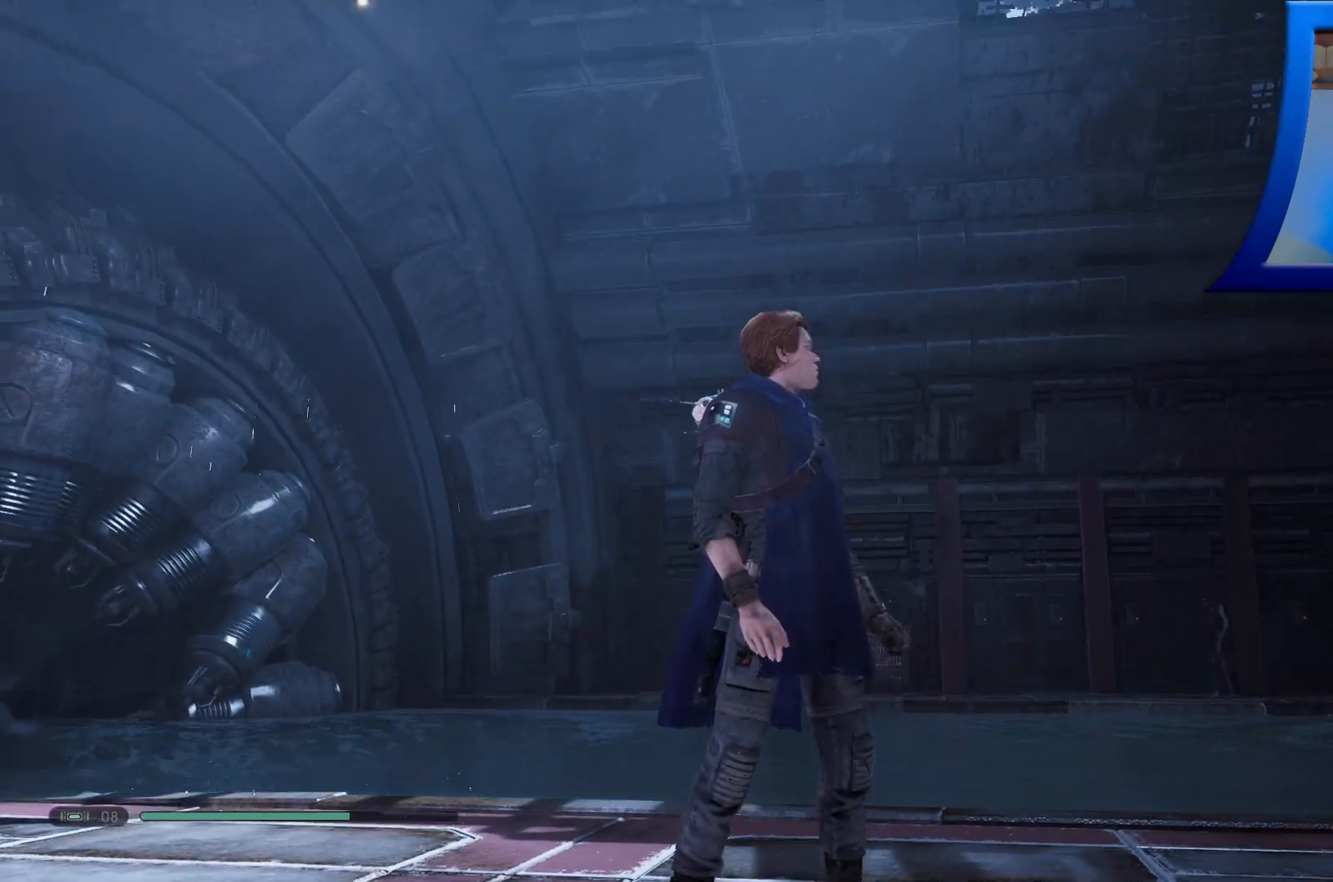
{"buttons": [], "left_stick": "center", "right_stick": "down-right", "events": [[117, "right_stick", "up-right"], [250, "right_stick", "center"], [467, "right_stick", "down-right"]]}
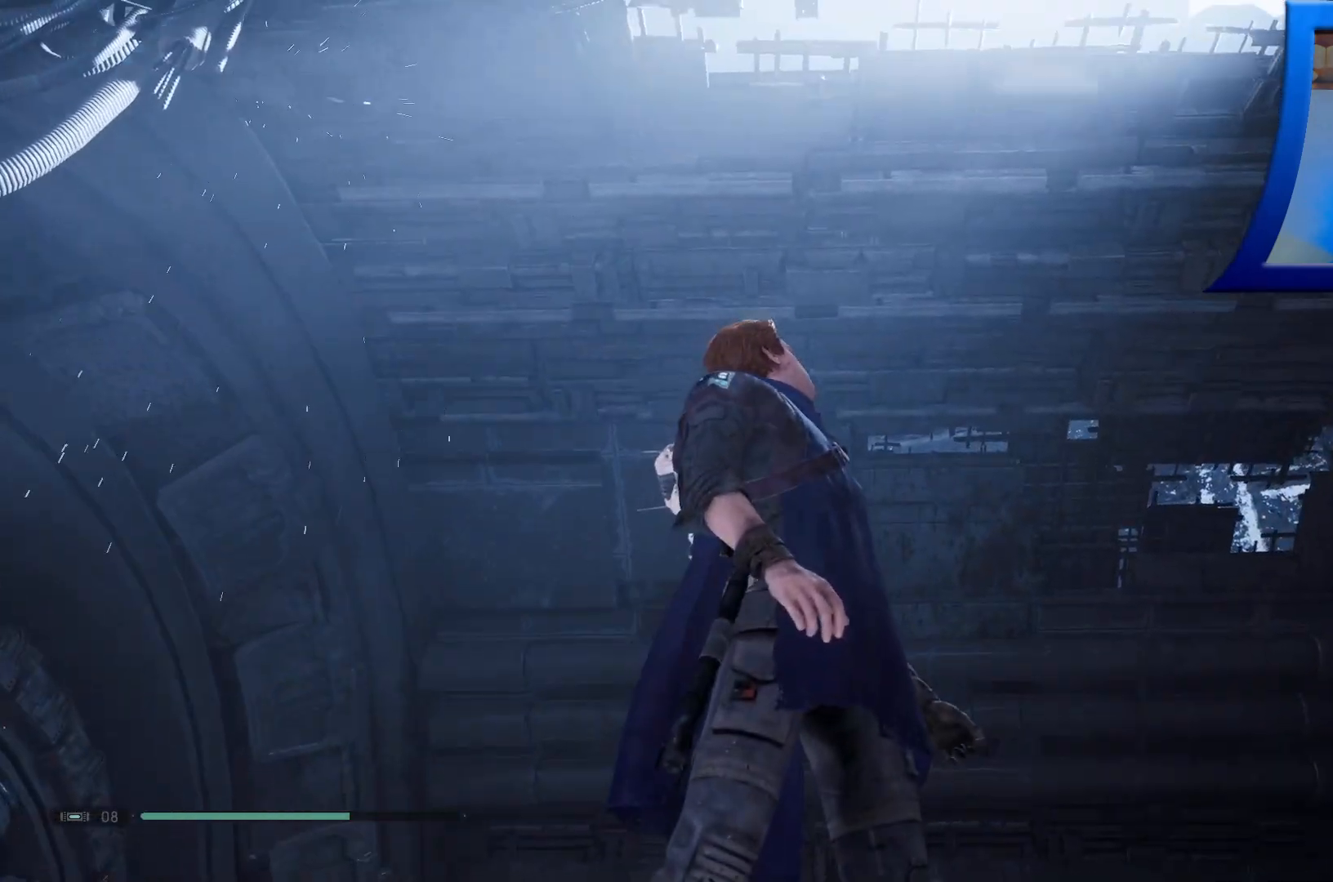
{"buttons": ["L3"], "left_stick": "up", "right_stick": "right", "events": [[17, "left_stick", "up"], [433, "L3", "down"], [500, "right_stick", "right"]]}
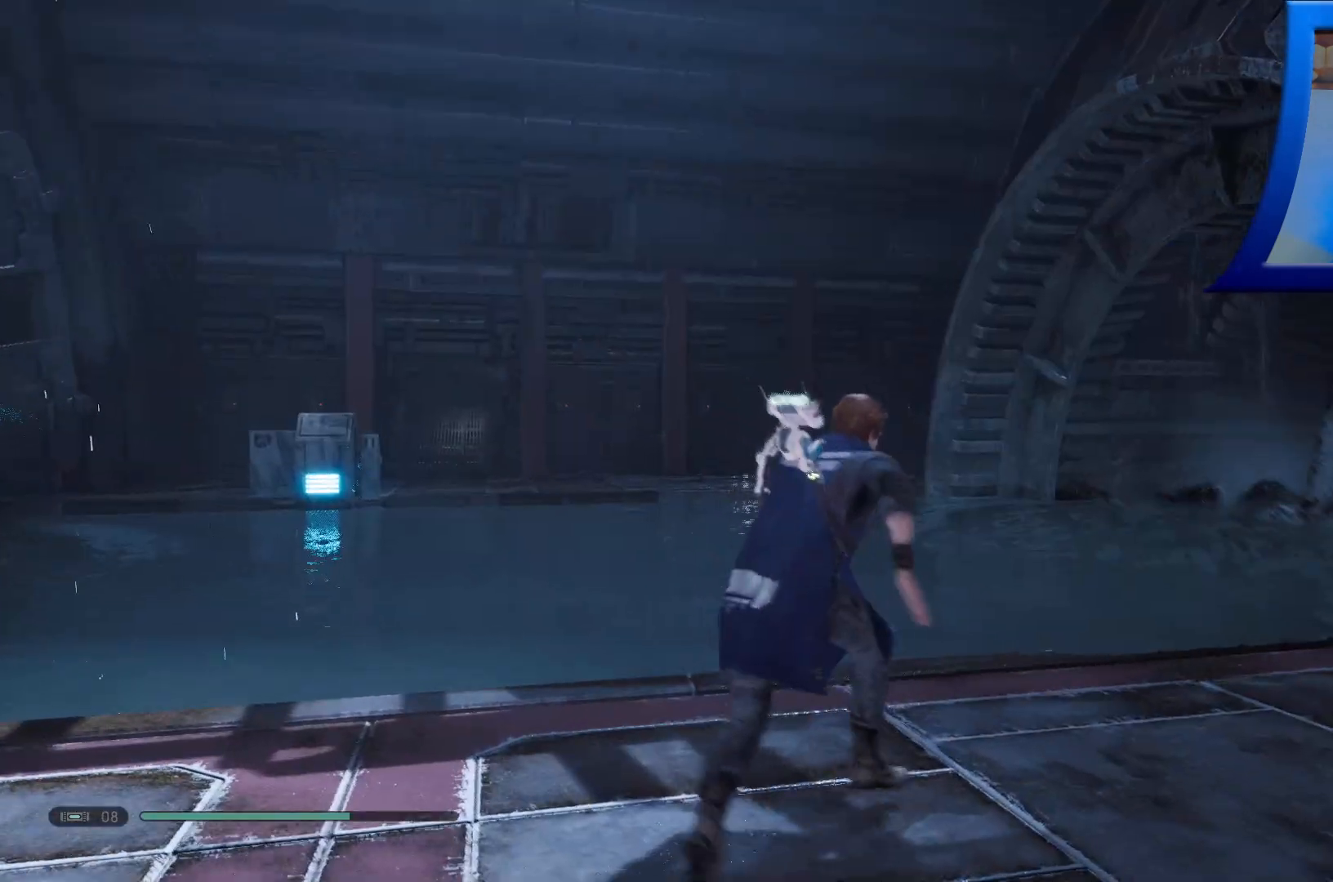
{"buttons": [], "left_stick": "up", "right_stick": "center", "events": [[183, "L3", "up"], [200, "right_stick", "center"]]}
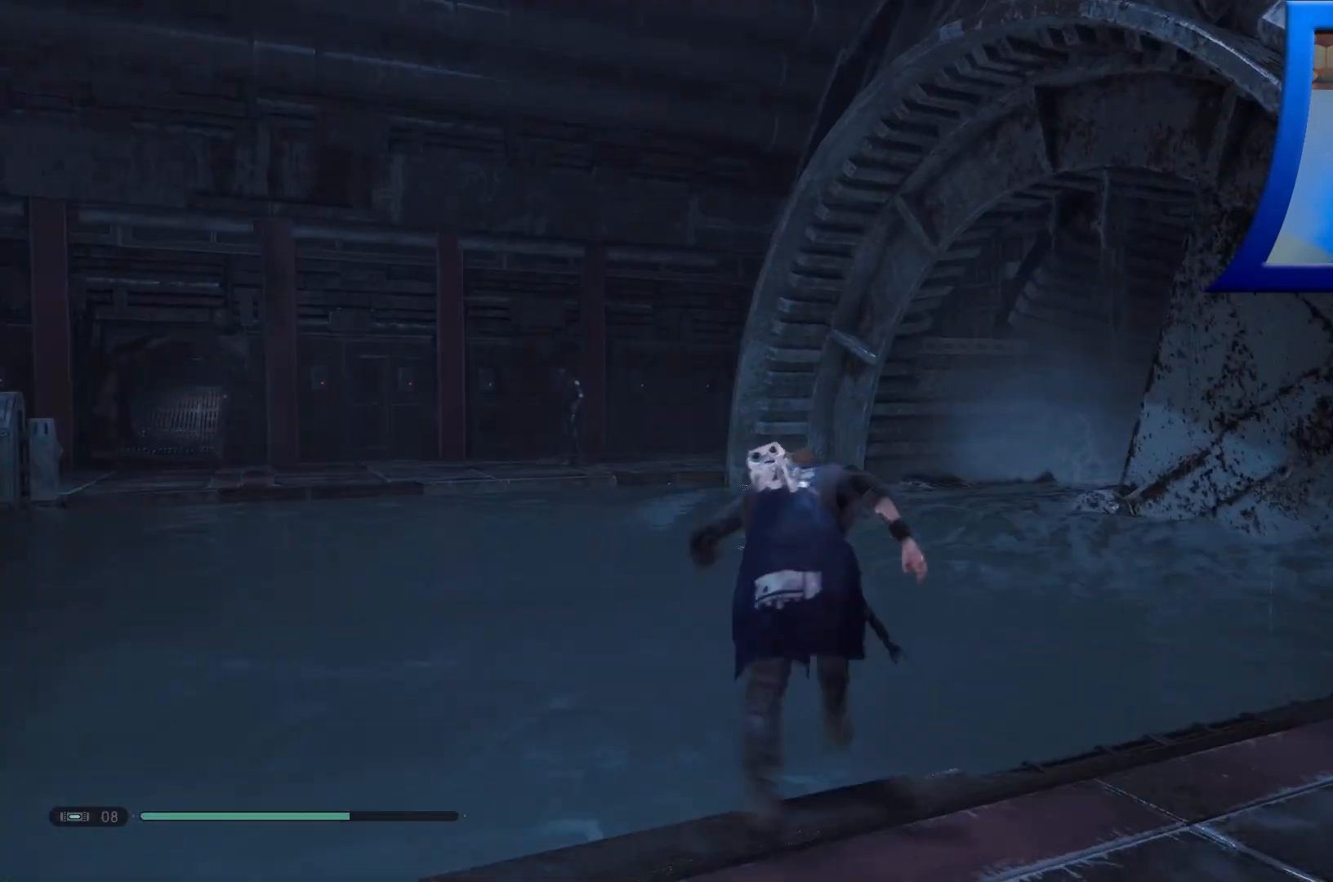
{"buttons": [], "left_stick": "up", "right_stick": "up-right", "events": [[33, "right_stick", "up-right"], [167, "right_stick", "center"], [417, "right_stick", "up-right"]]}
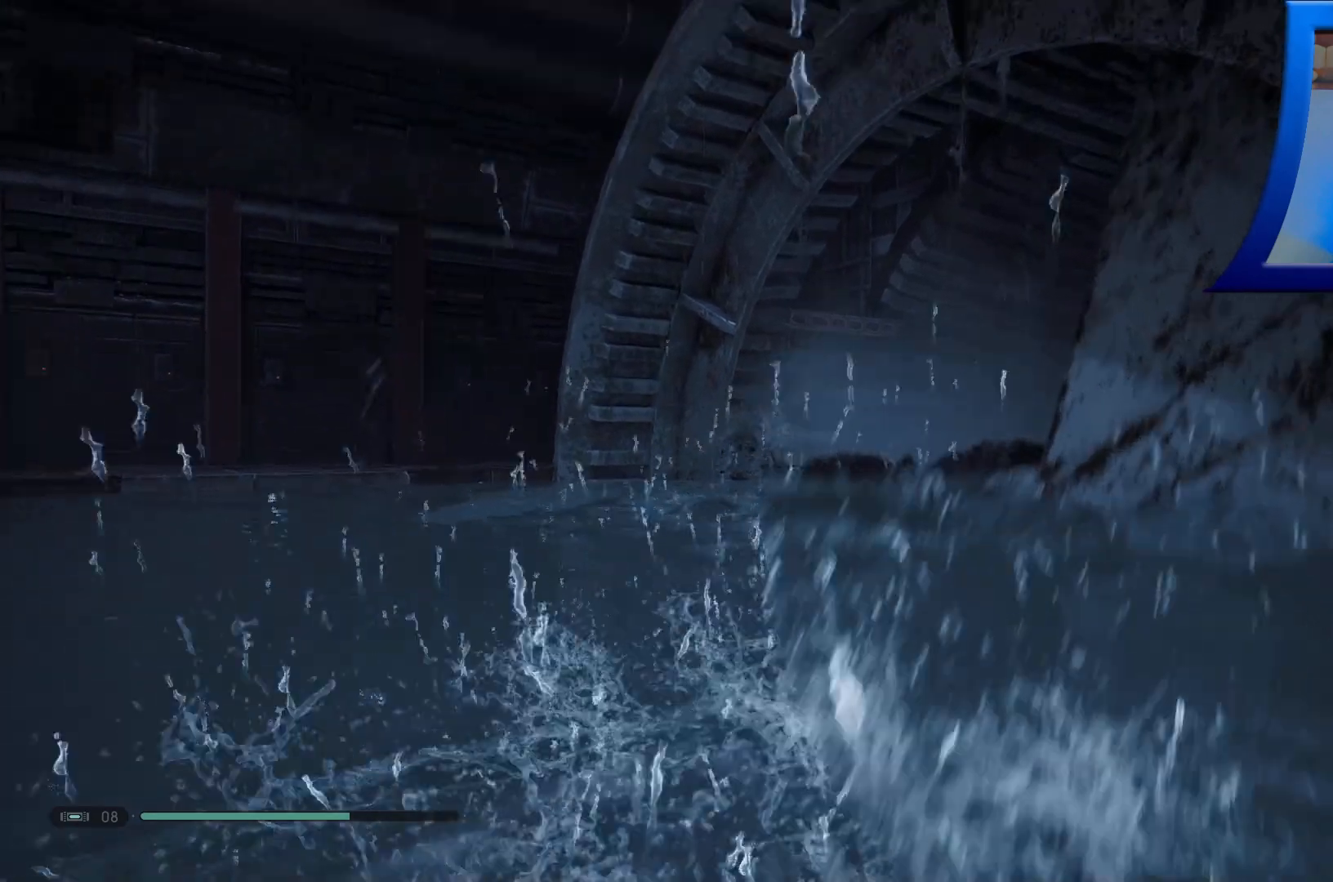
{"buttons": [], "left_stick": "up", "right_stick": "center", "events": [[83, "right_stick", "center"]]}
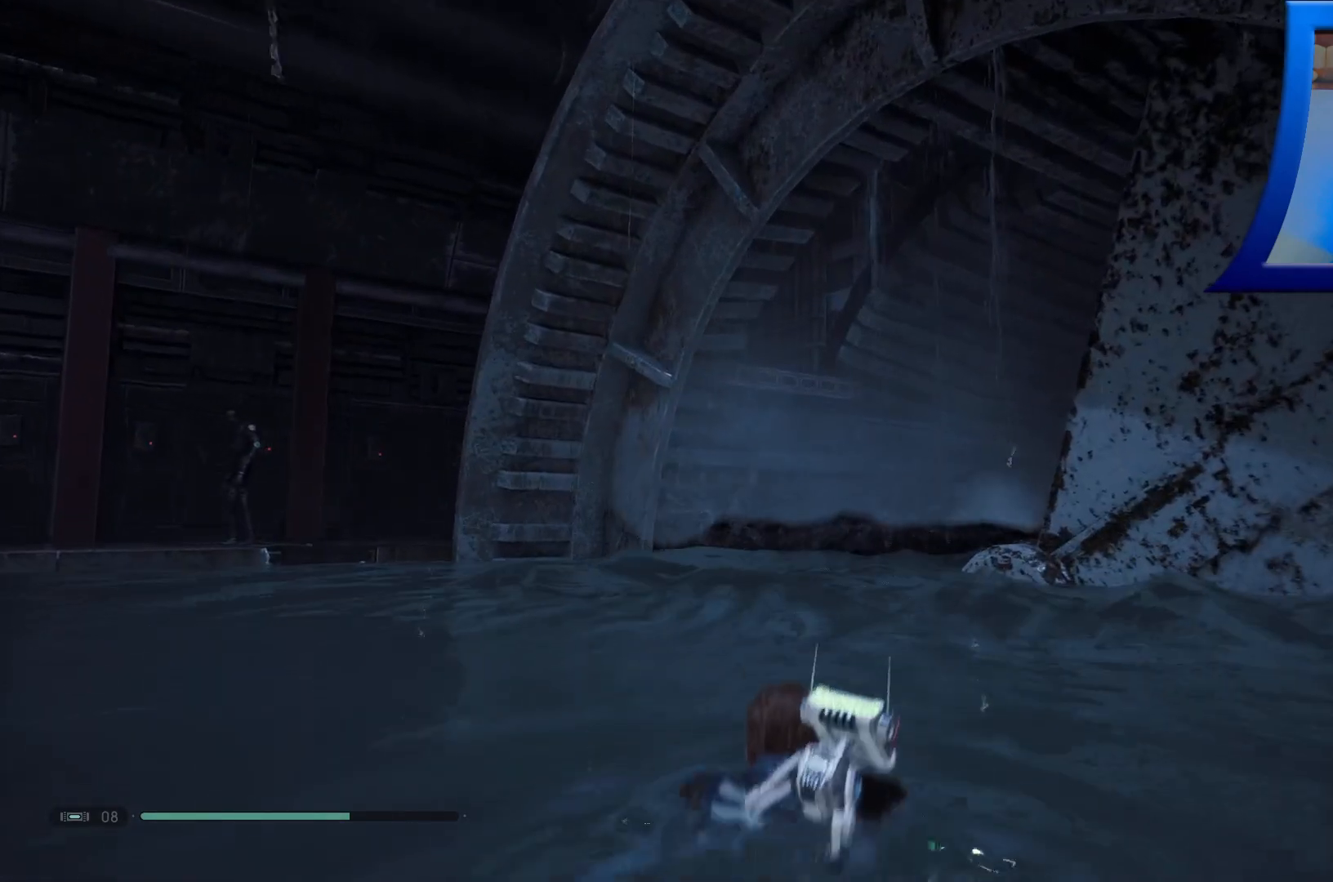
{"buttons": [], "left_stick": "up", "right_stick": "center", "events": []}
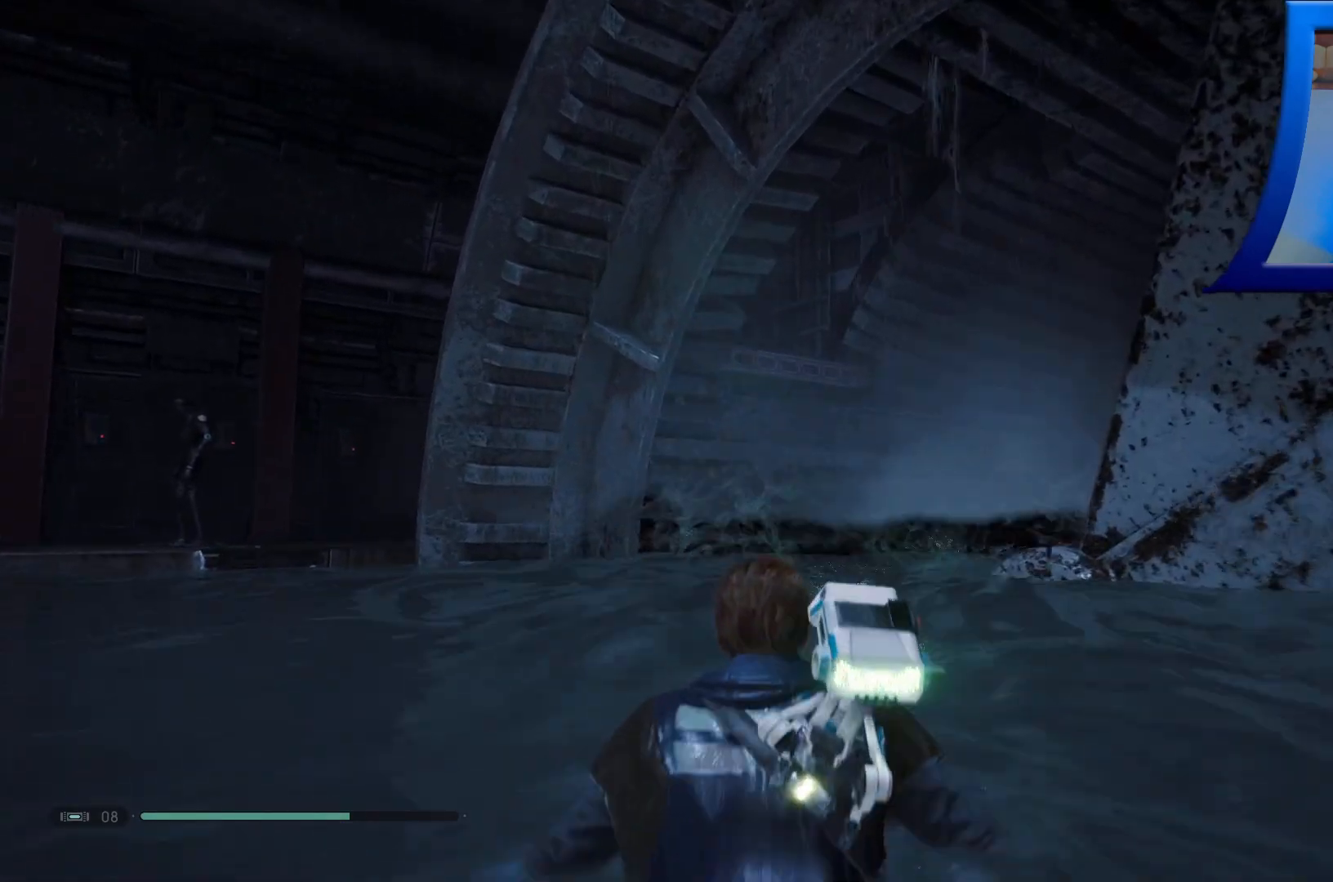
{"buttons": [], "left_stick": "up", "right_stick": "center", "events": []}
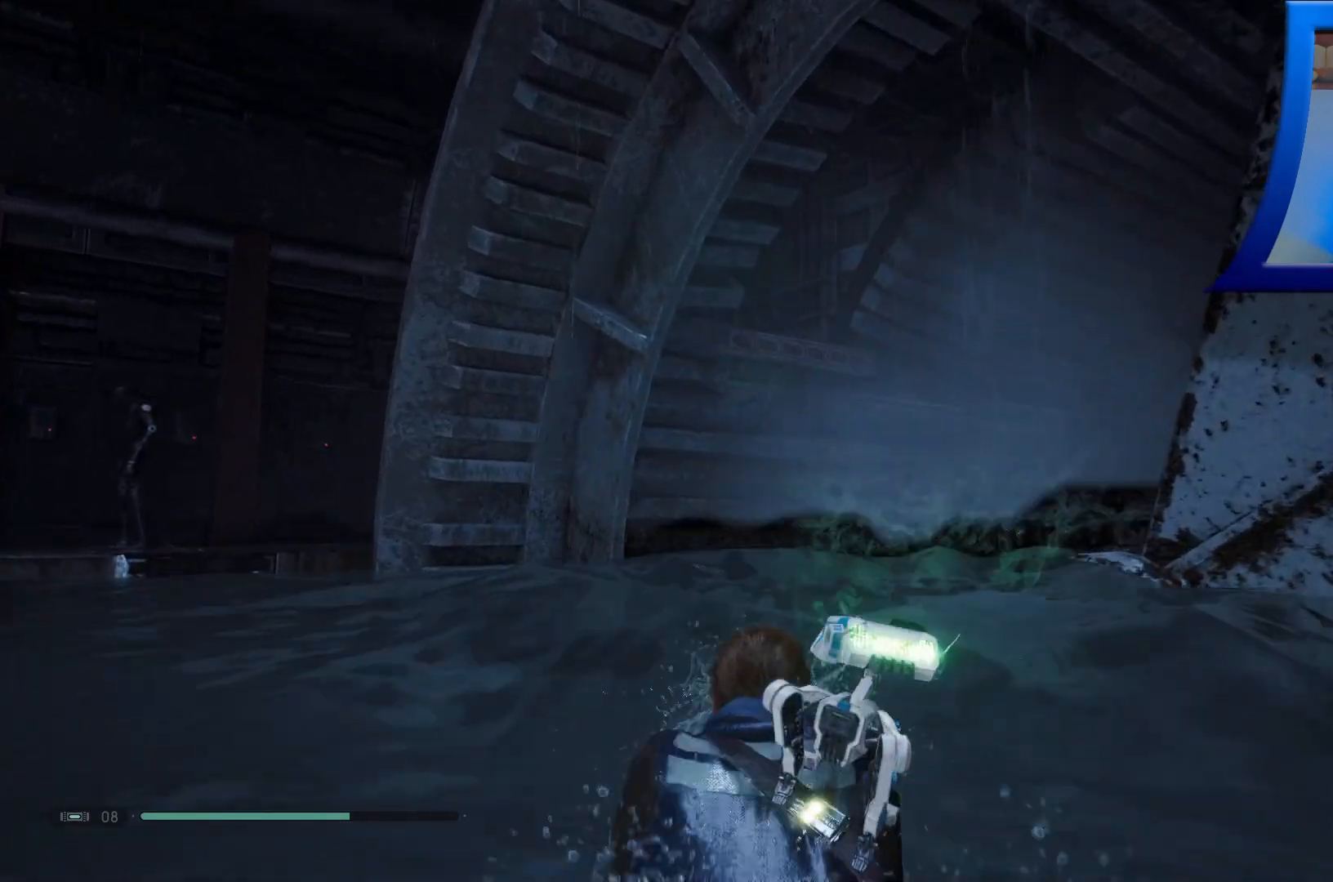
{"buttons": [], "left_stick": "up", "right_stick": "down-right", "events": [[300, "right_stick", "down-right"]]}
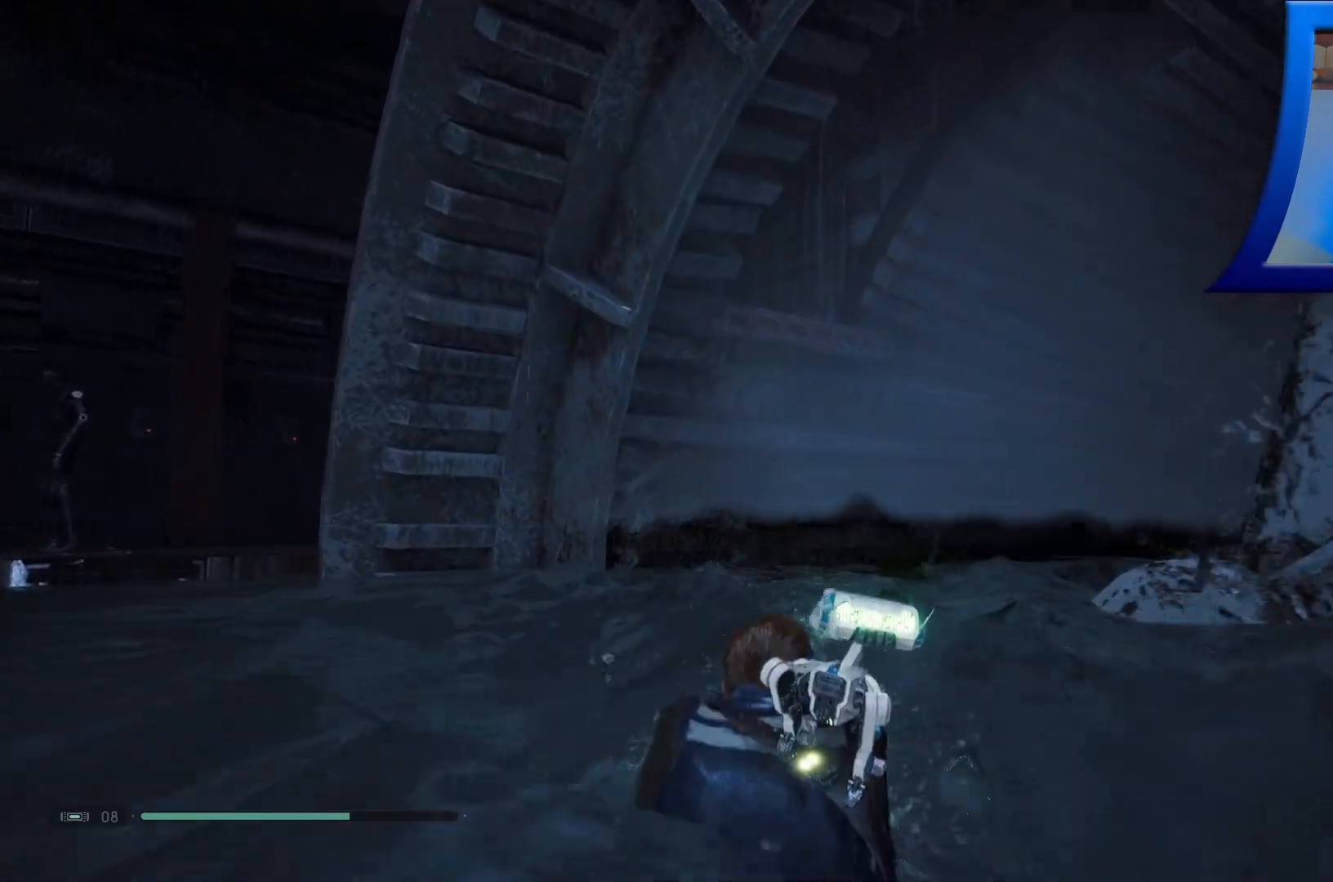
{"buttons": [], "left_stick": "up", "right_stick": "center", "events": [[217, "right_stick", "right"], [317, "right_stick", "down-right"], [433, "right_stick", "center"]]}
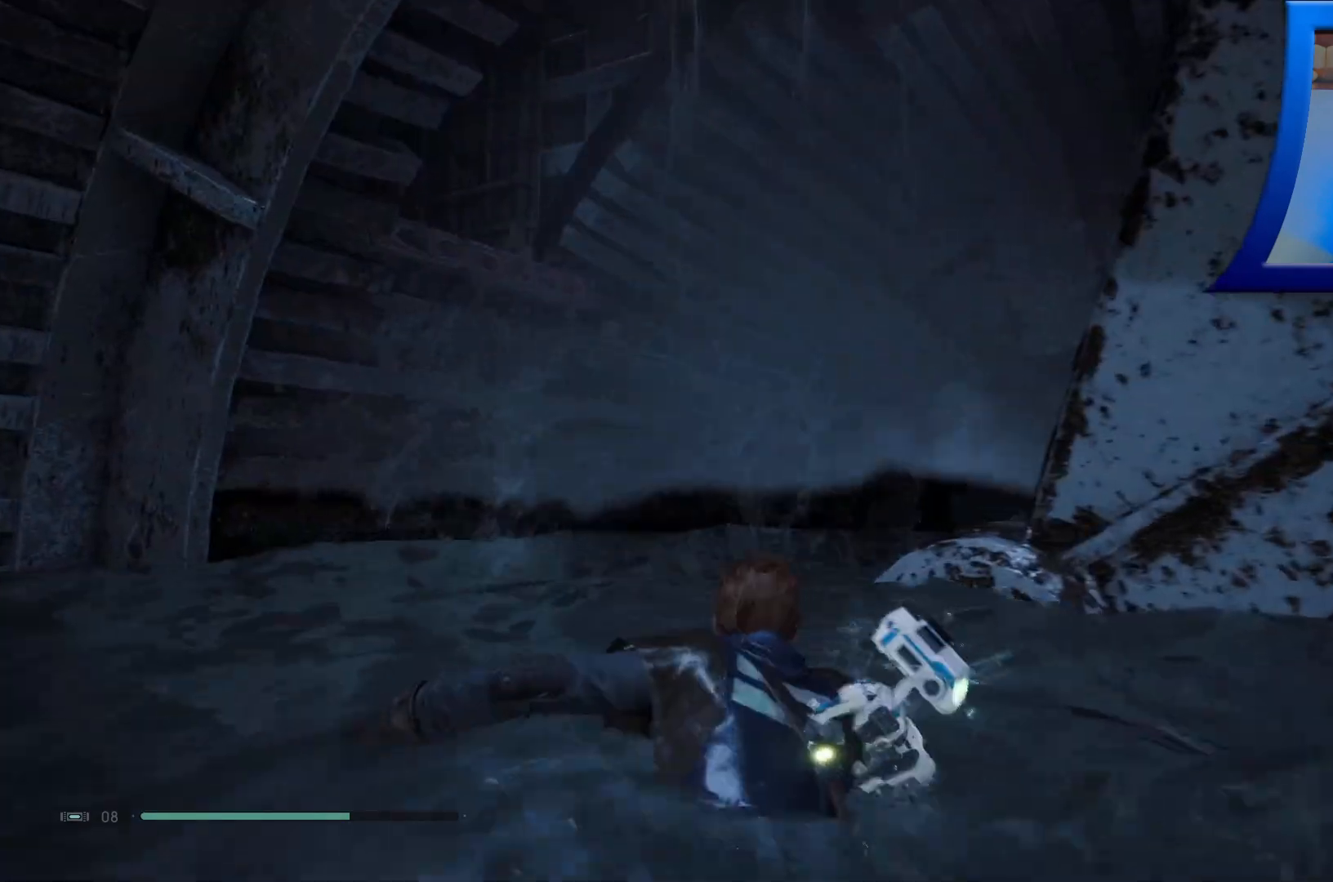
{"buttons": [], "left_stick": "up-left", "right_stick": "down-right", "events": [[50, "left_stick", "up-left"], [50, "right_stick", "down"], [200, "right_stick", "down-right"]]}
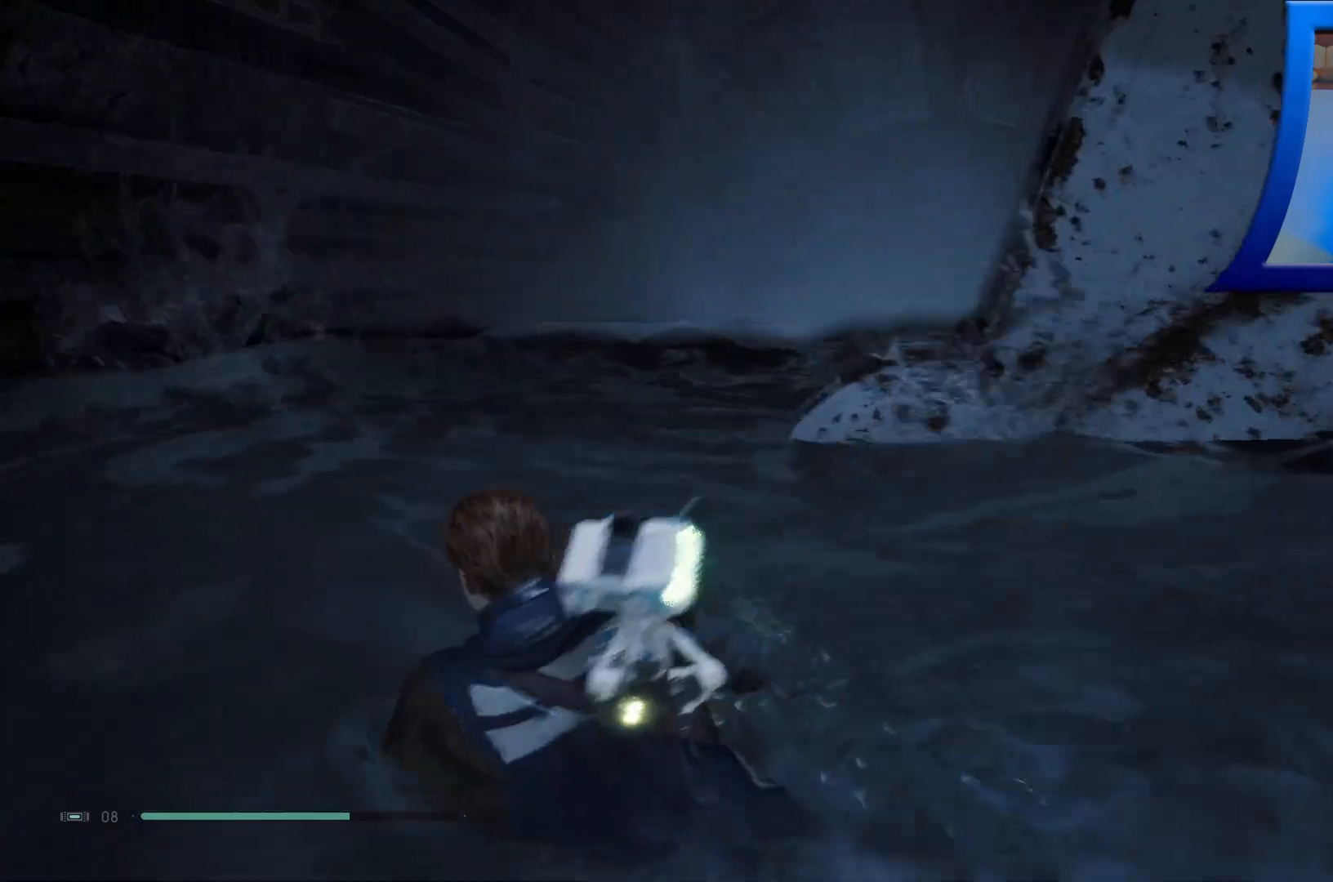
{"buttons": [], "left_stick": "up", "right_stick": "right", "events": [[50, "left_stick", "left"], [83, "right_stick", "center"], [167, "right_stick", "down"], [233, "left_stick", "up-left"], [333, "right_stick", "down-right"], [433, "right_stick", "right"], [450, "left_stick", "up"]]}
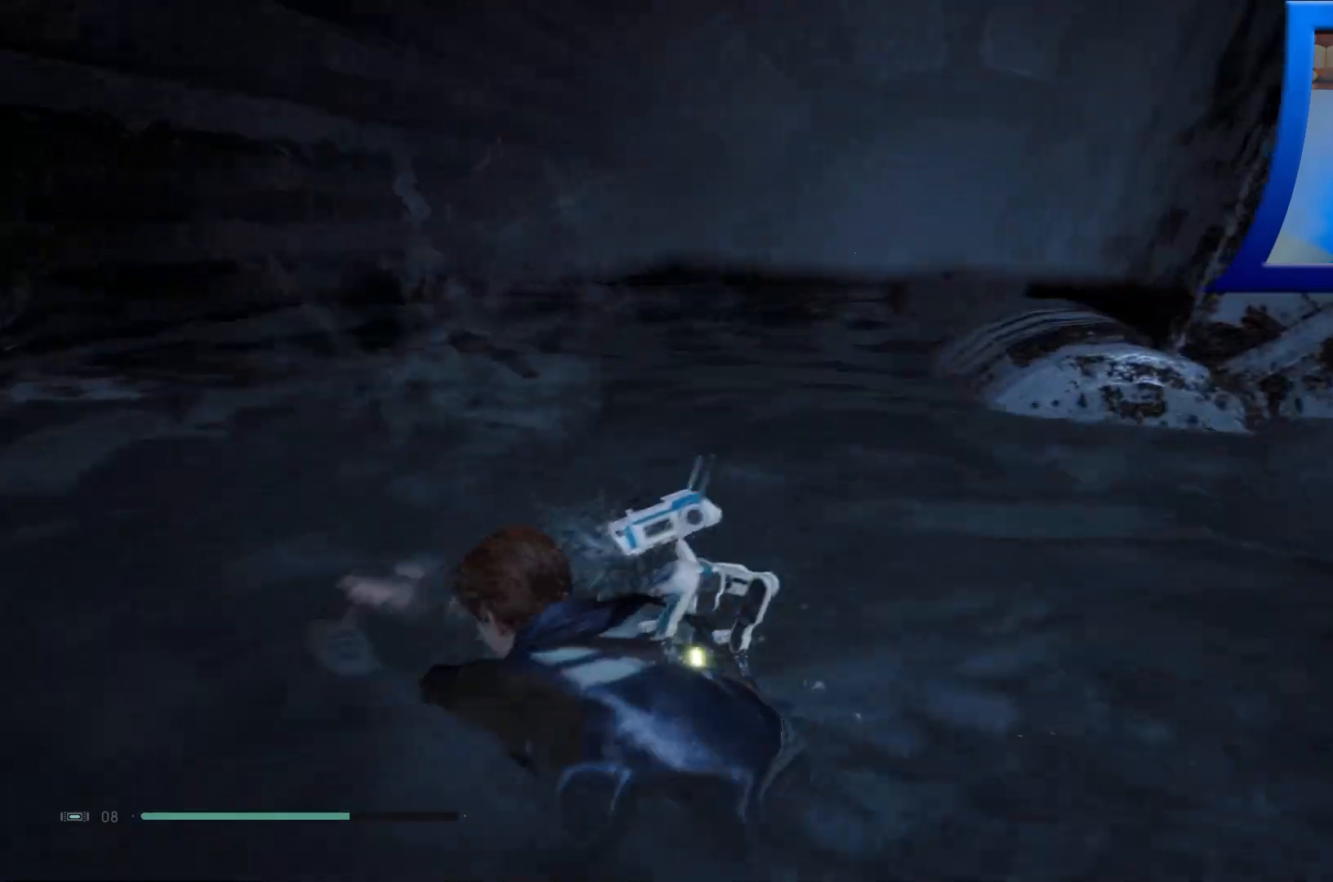
{"buttons": [], "left_stick": "up", "right_stick": "center", "events": [[50, "right_stick", "center"]]}
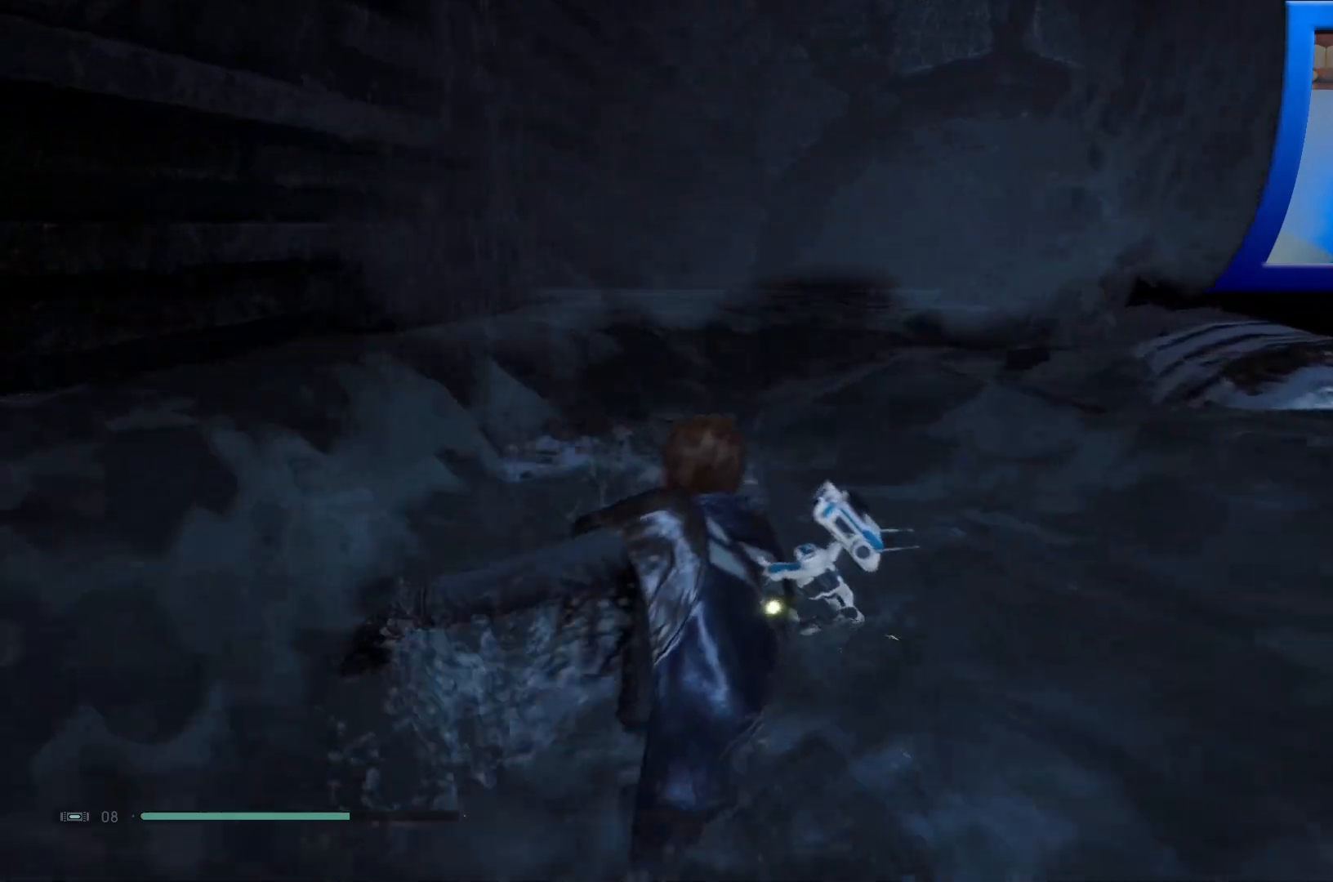
{"buttons": [], "left_stick": "up-left", "right_stick": "up-left", "events": [[417, "right_stick", "up-left"], [483, "left_stick", "up-left"]]}
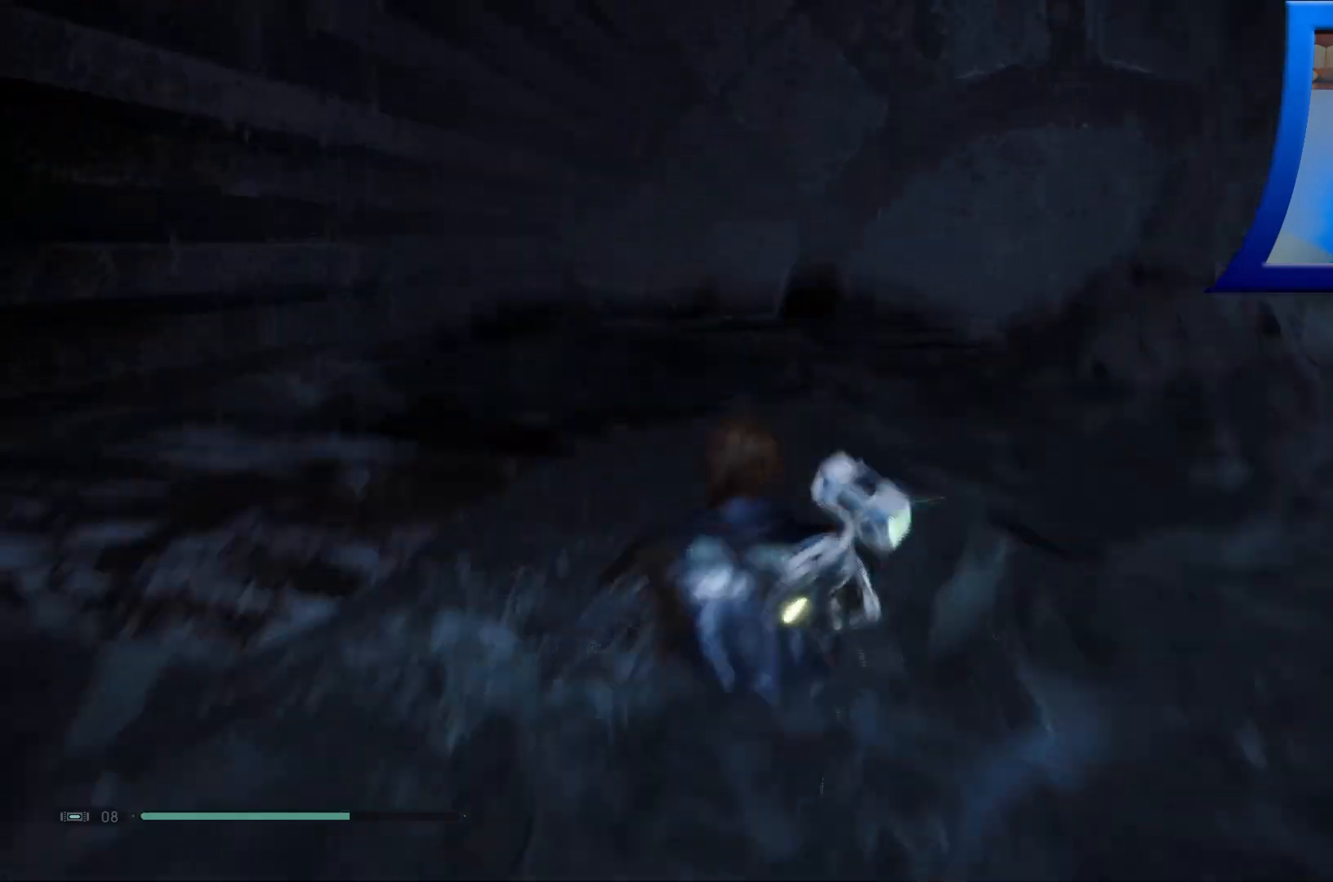
{"buttons": [], "left_stick": "up-left", "right_stick": "up-left", "events": []}
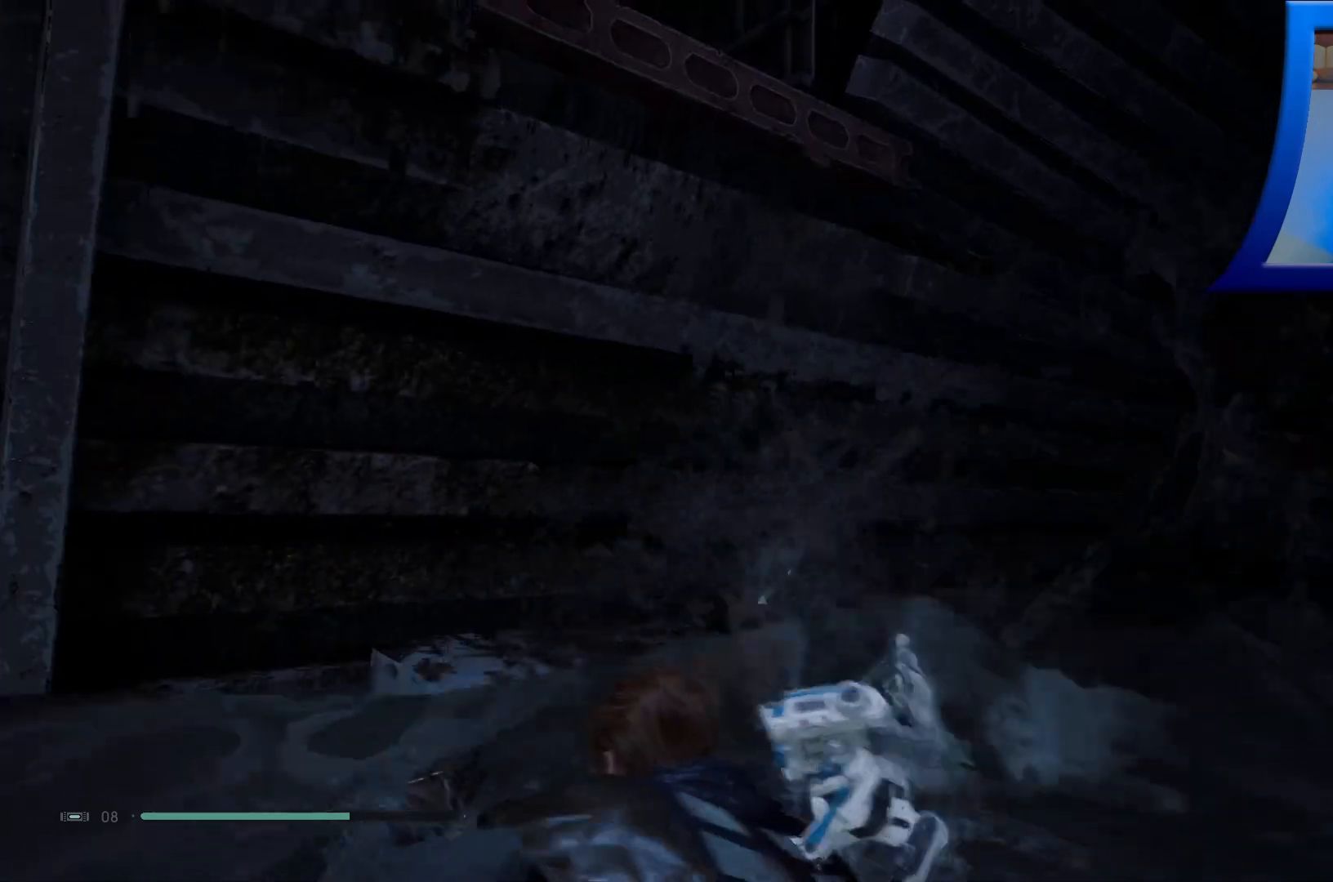
{"buttons": ["A"], "left_stick": "up-right", "right_stick": "center", "events": [[50, "left_stick", "up"], [100, "right_stick", "up-right"], [217, "right_stick", "center"], [300, "A", "down"], [483, "left_stick", "up-right"]]}
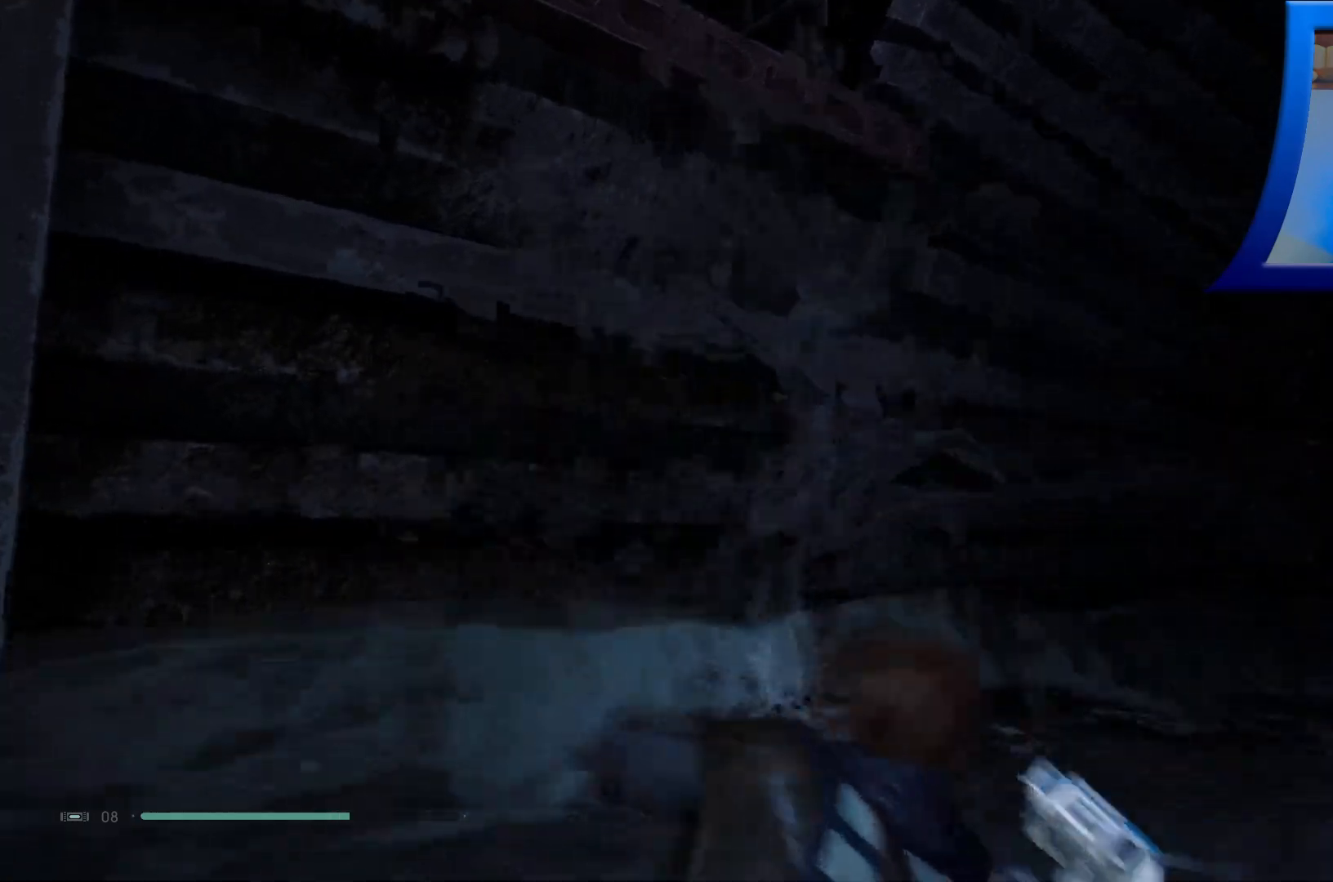
{"buttons": [], "left_stick": "down", "right_stick": "right", "events": [[117, "left_stick", "up"], [183, "A", "up"], [317, "left_stick", "right"], [417, "right_stick", "right"], [483, "left_stick", "down"]]}
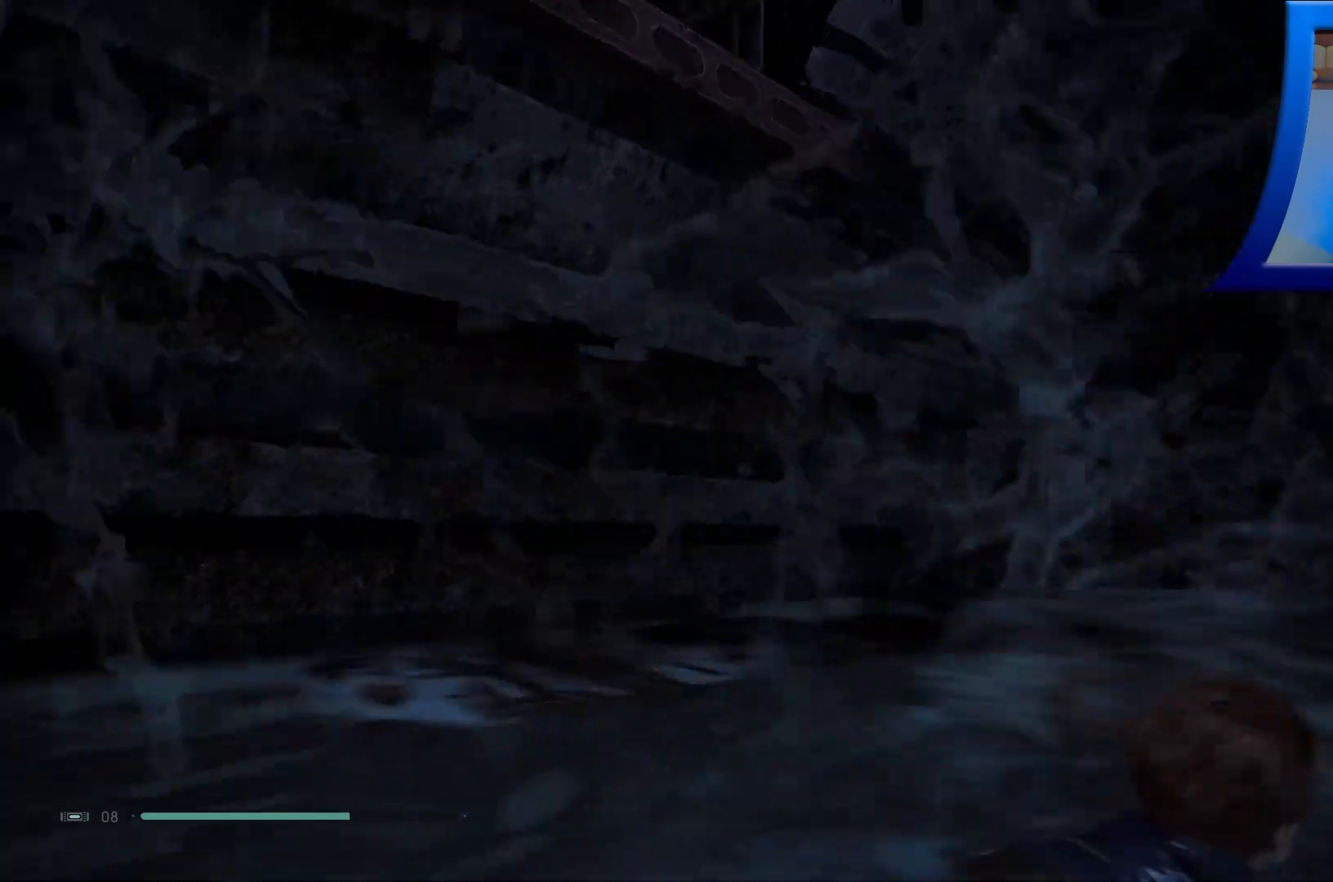
{"buttons": [], "left_stick": "down", "right_stick": "center", "events": [[50, "right_stick", "down-right"], [383, "right_stick", "center"]]}
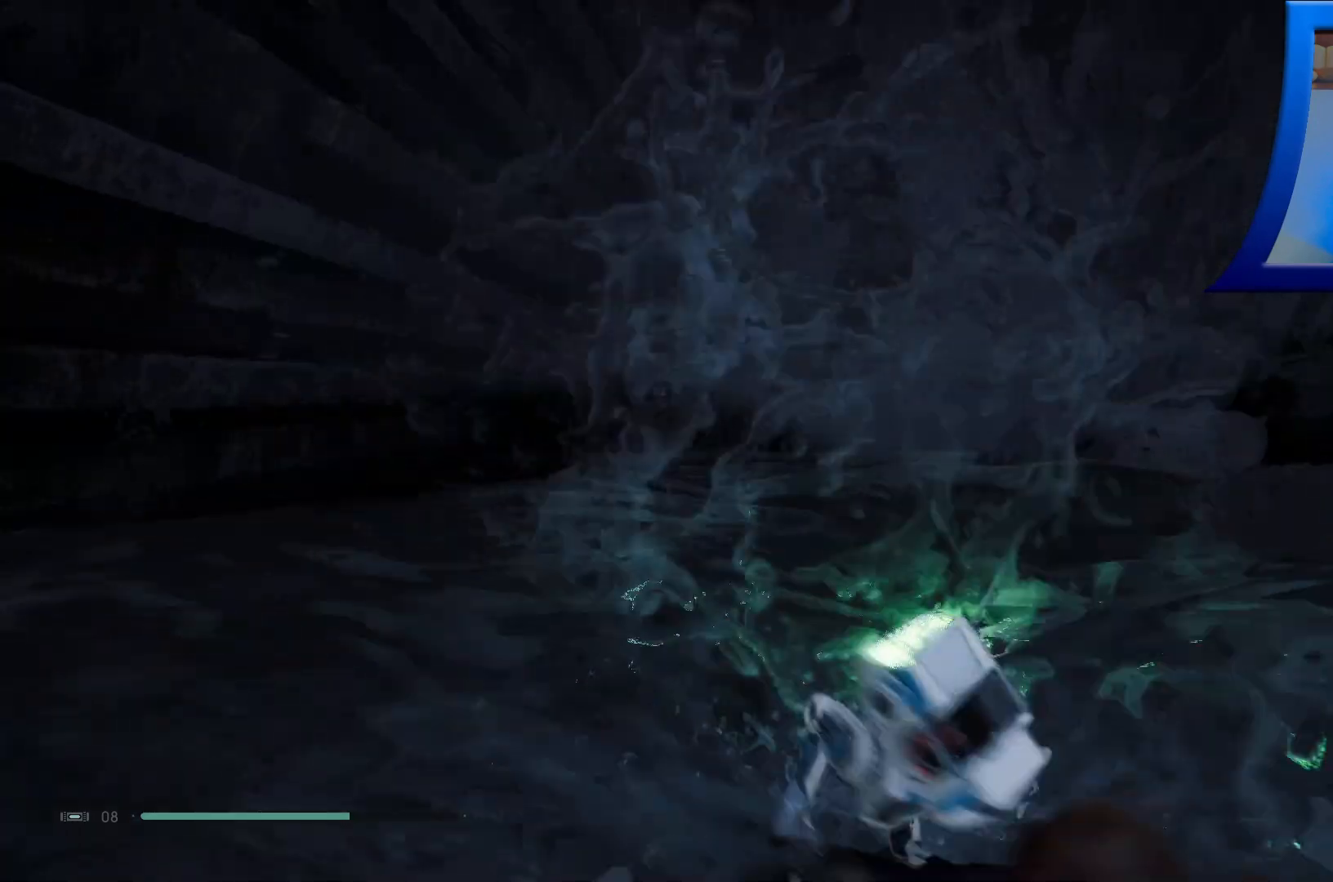
{"buttons": [], "left_stick": "down", "right_stick": "down-right", "events": [[350, "right_stick", "down-right"]]}
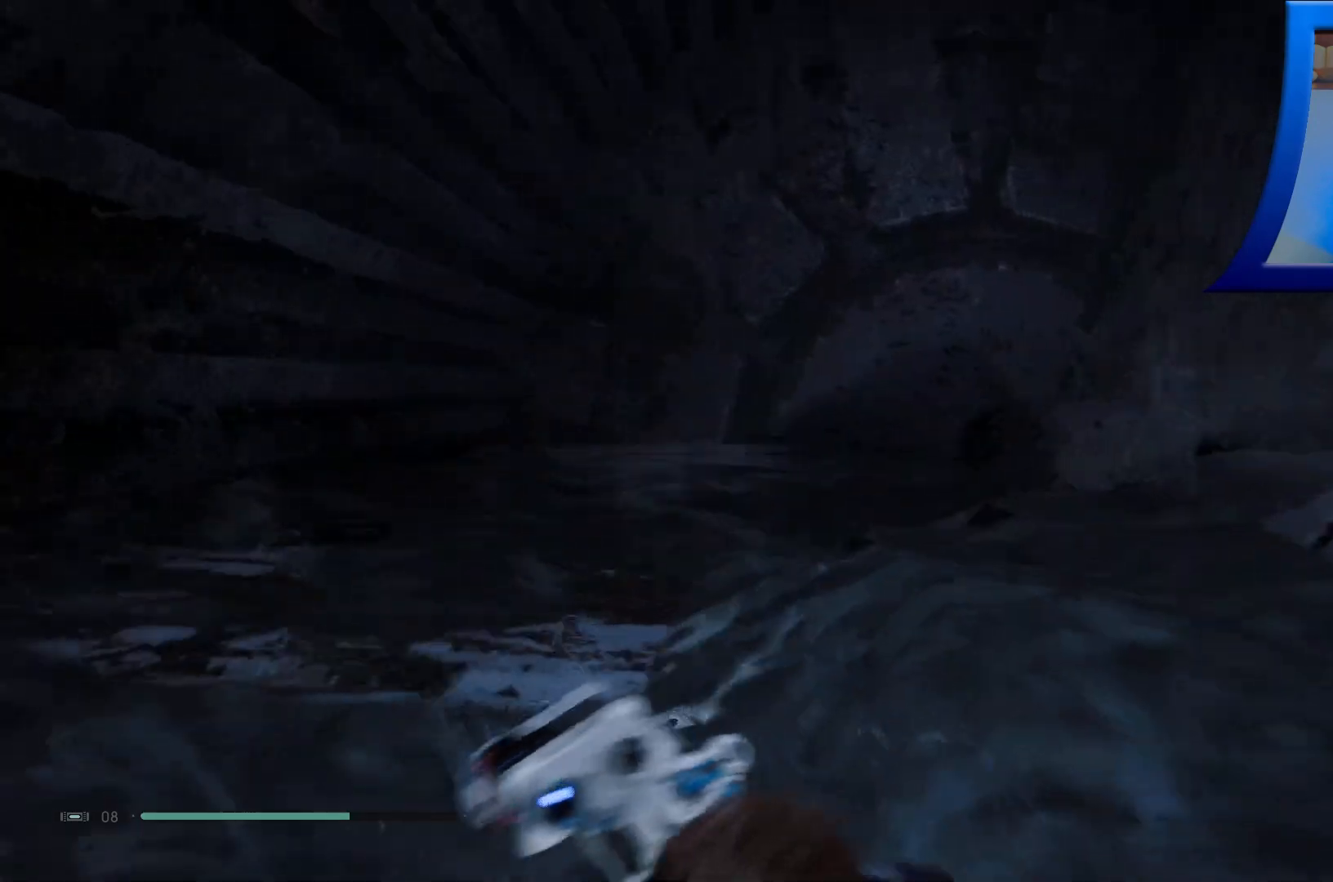
{"buttons": ["A"], "left_stick": "down", "right_stick": "center", "events": [[67, "right_stick", "center"], [433, "A", "down"]]}
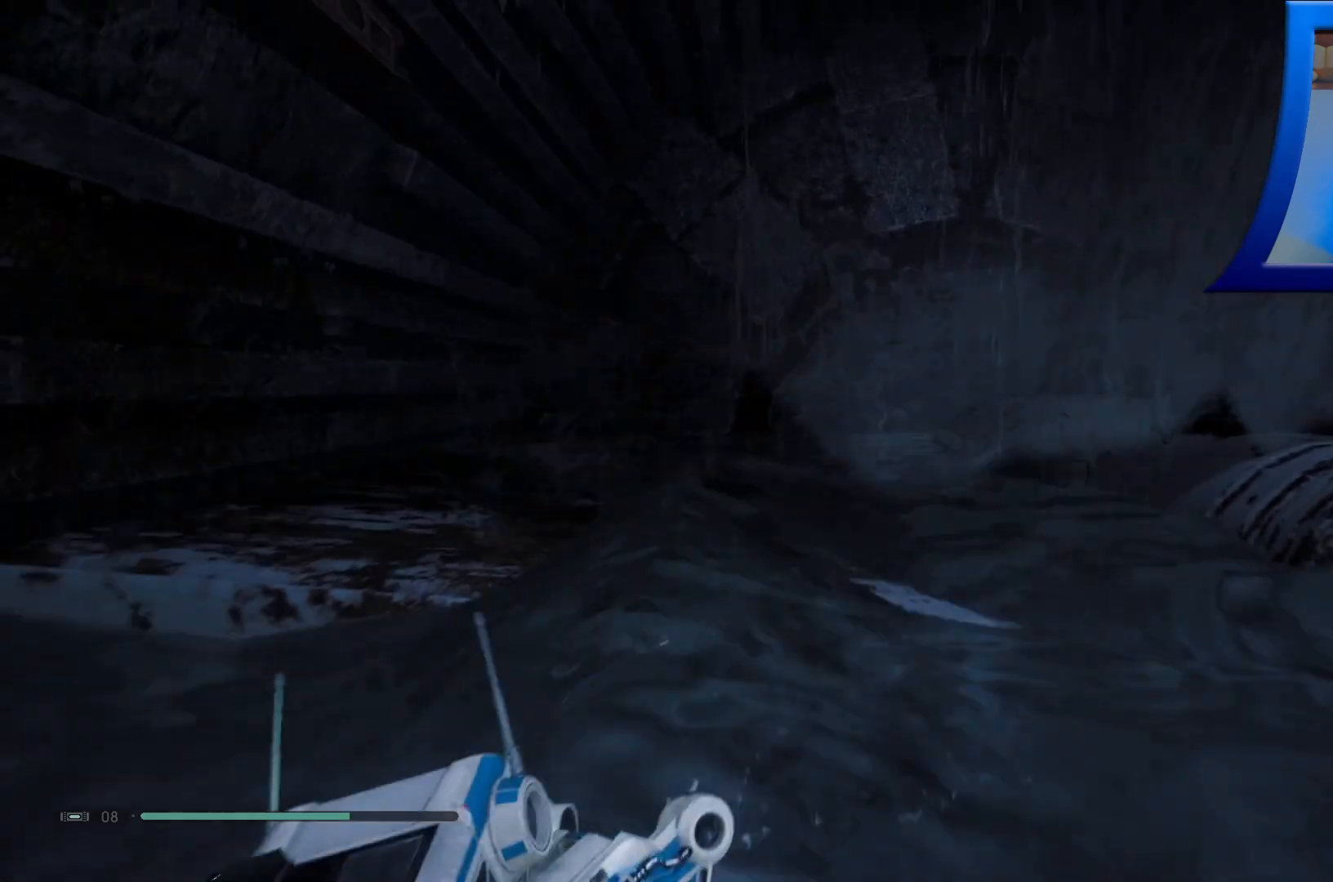
{"buttons": [], "left_stick": "down", "right_stick": "center", "events": [[117, "A", "up"]]}
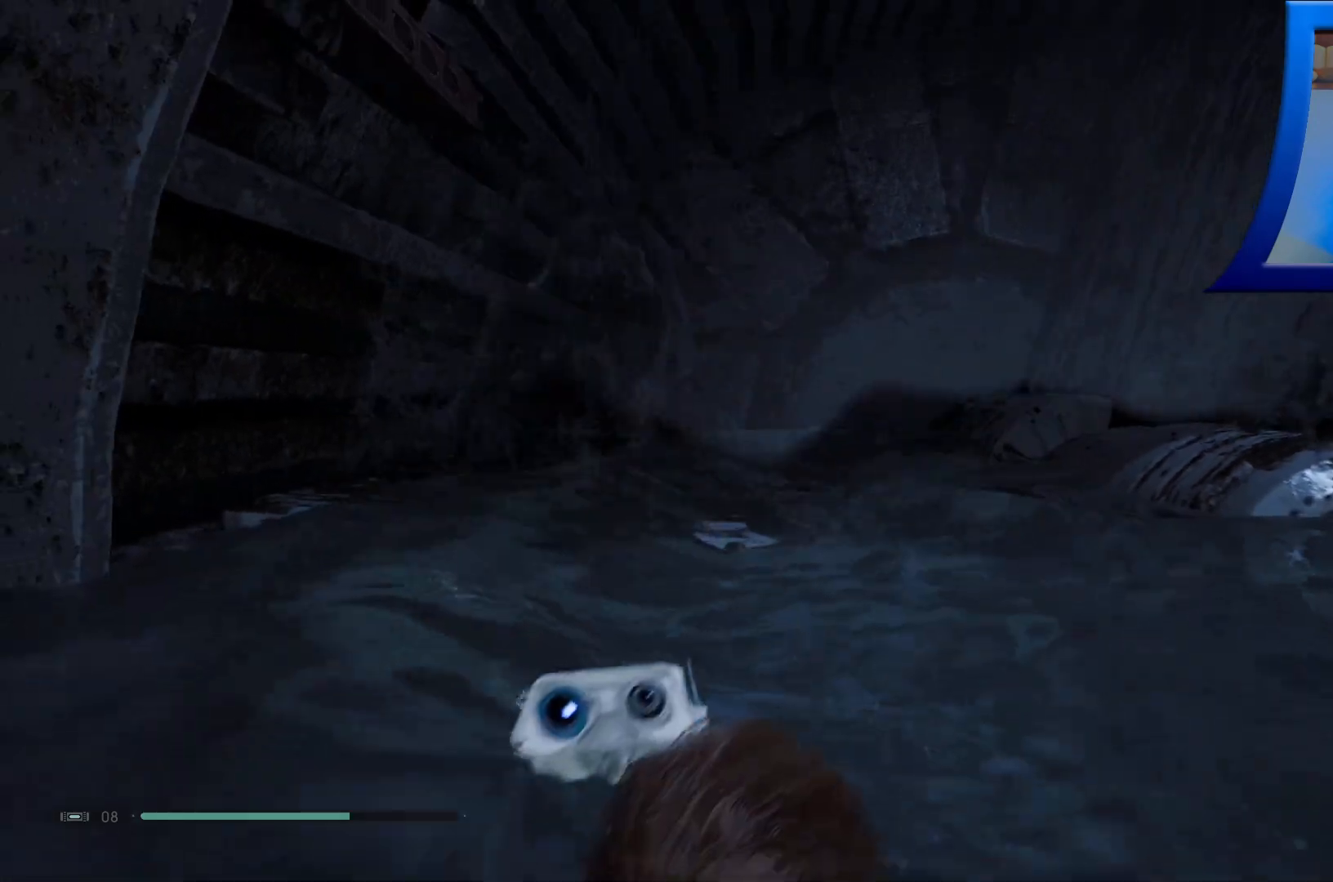
{"buttons": ["X"], "left_stick": "down", "right_stick": "center", "events": [[500, "X", "down"]]}
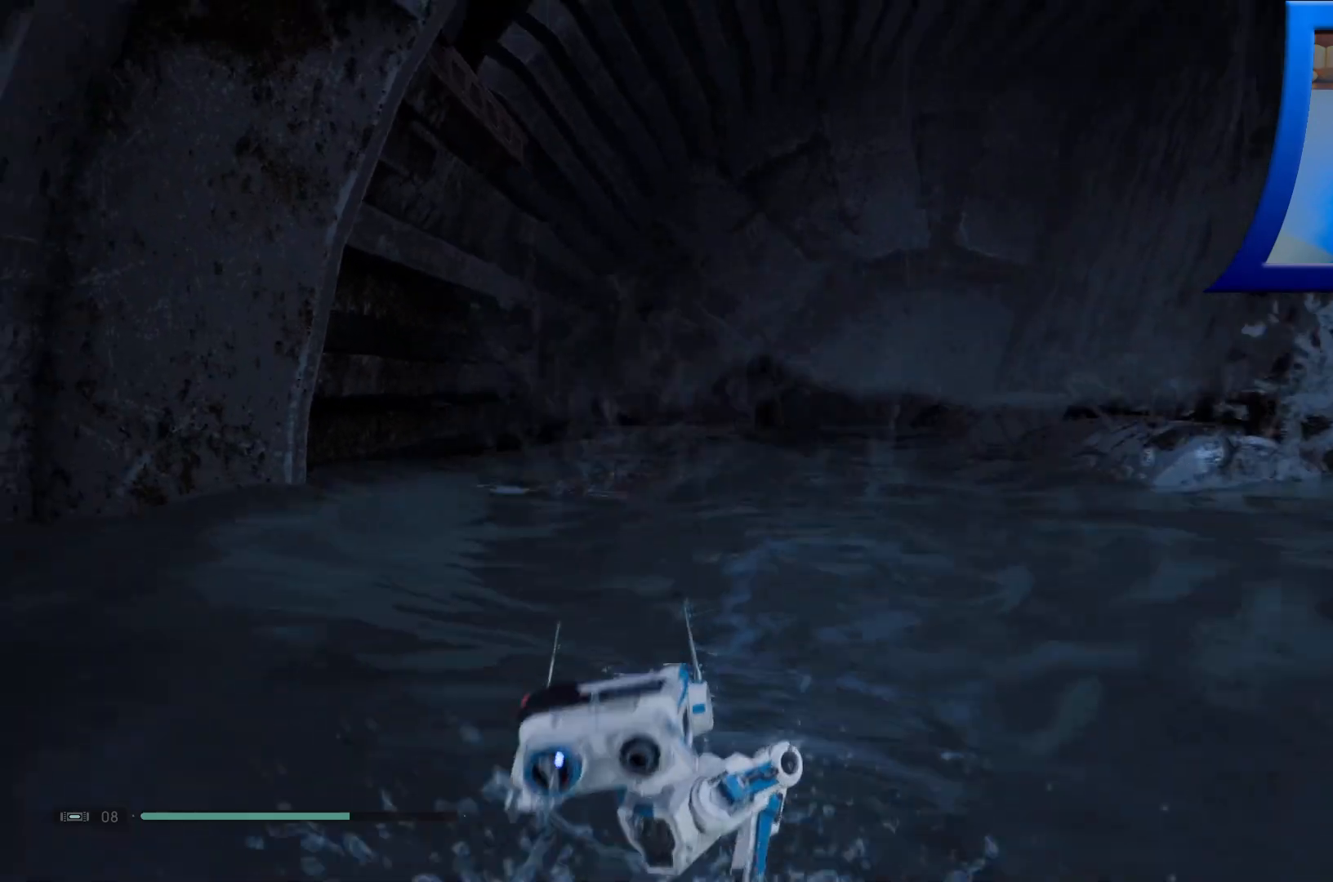
{"buttons": ["X"], "left_stick": "down", "right_stick": "center", "events": []}
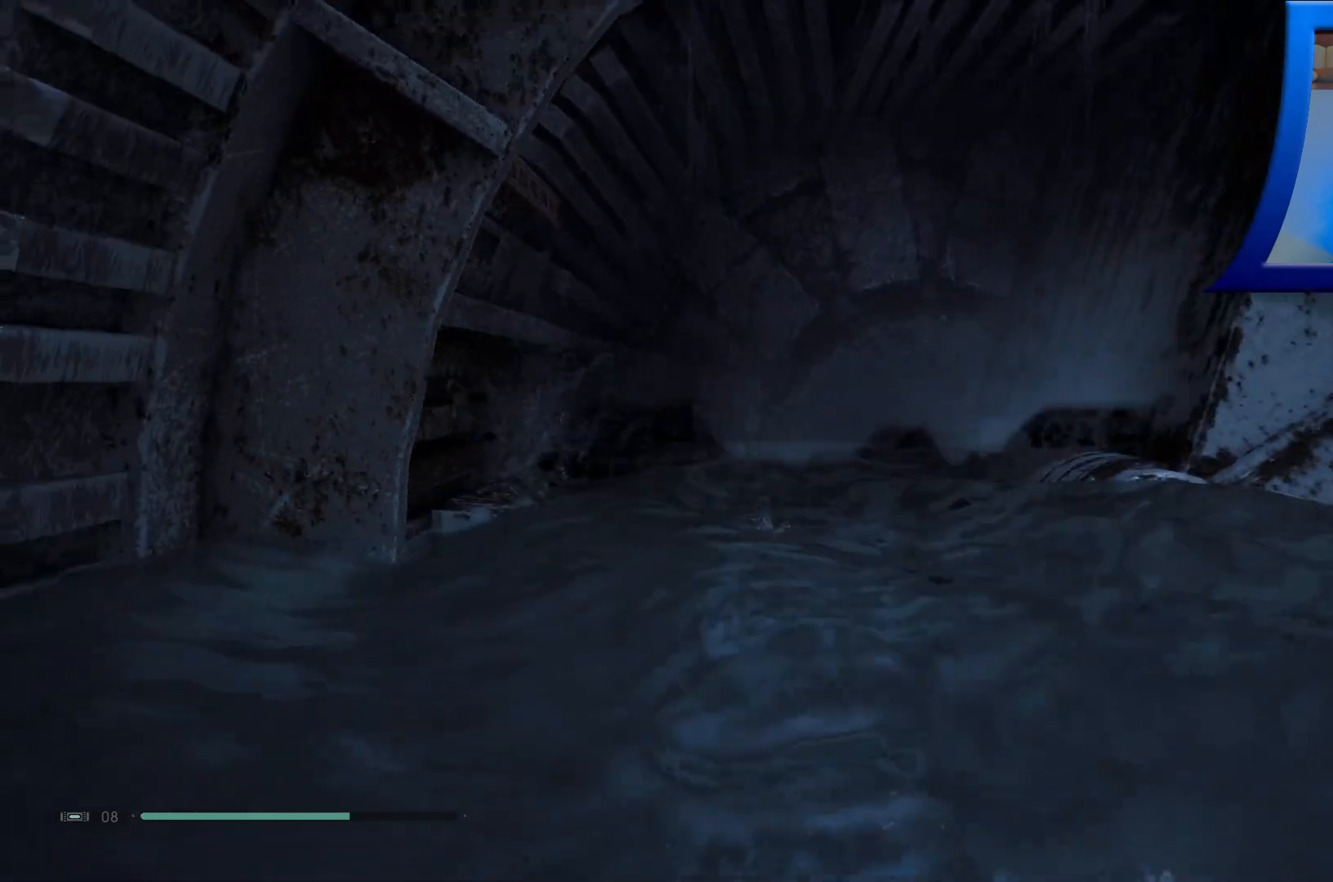
{"buttons": ["X"], "left_stick": "down", "right_stick": "center", "events": []}